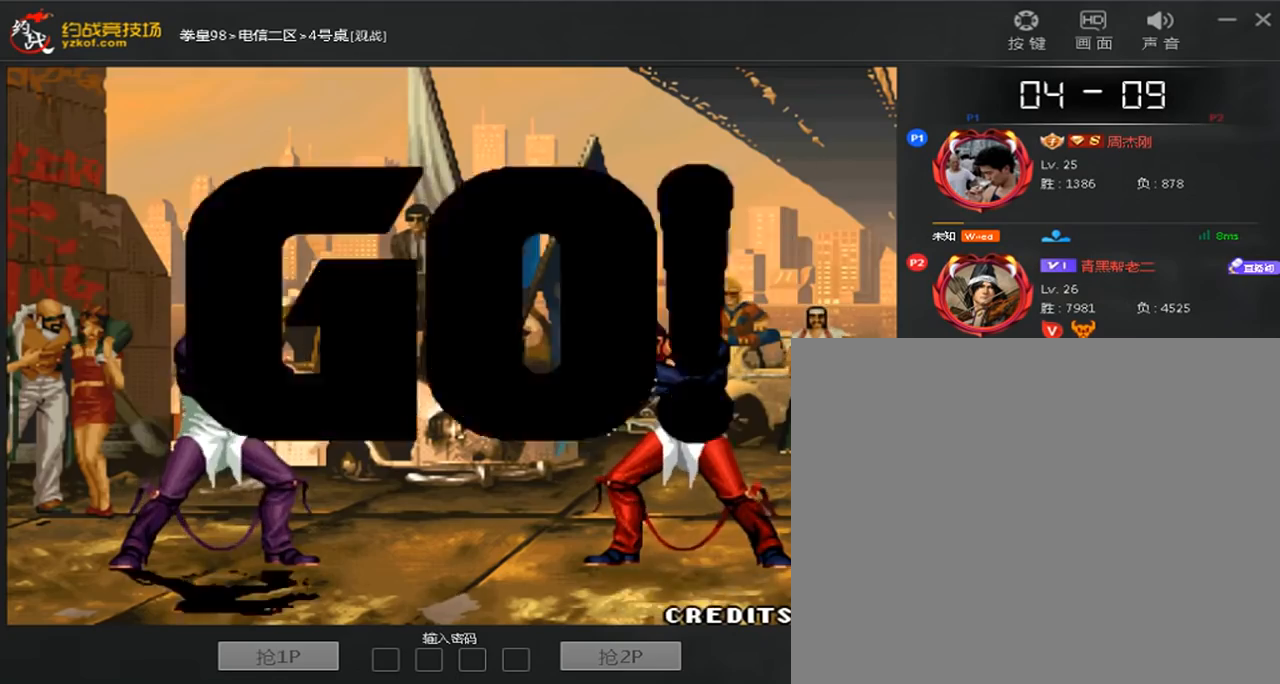
Gameplay with a controller (arcade stick); each line is a JSON object with the inputs held at the frame after it. "events" lists button and stick changes between this image and that frame as [ms after this image, input, new state], when the widget could be followed in between. Not read: L3 R3.
{"buttons": [], "left_stick": "center", "events": [[40, "A", "up"], [40, "D", "up"], [200, "D", "down"], [280, "D", "up"], [360, "A", "down"], [360, "D", "down"], [440, "D", "up"], [480, "A", "up"]]}
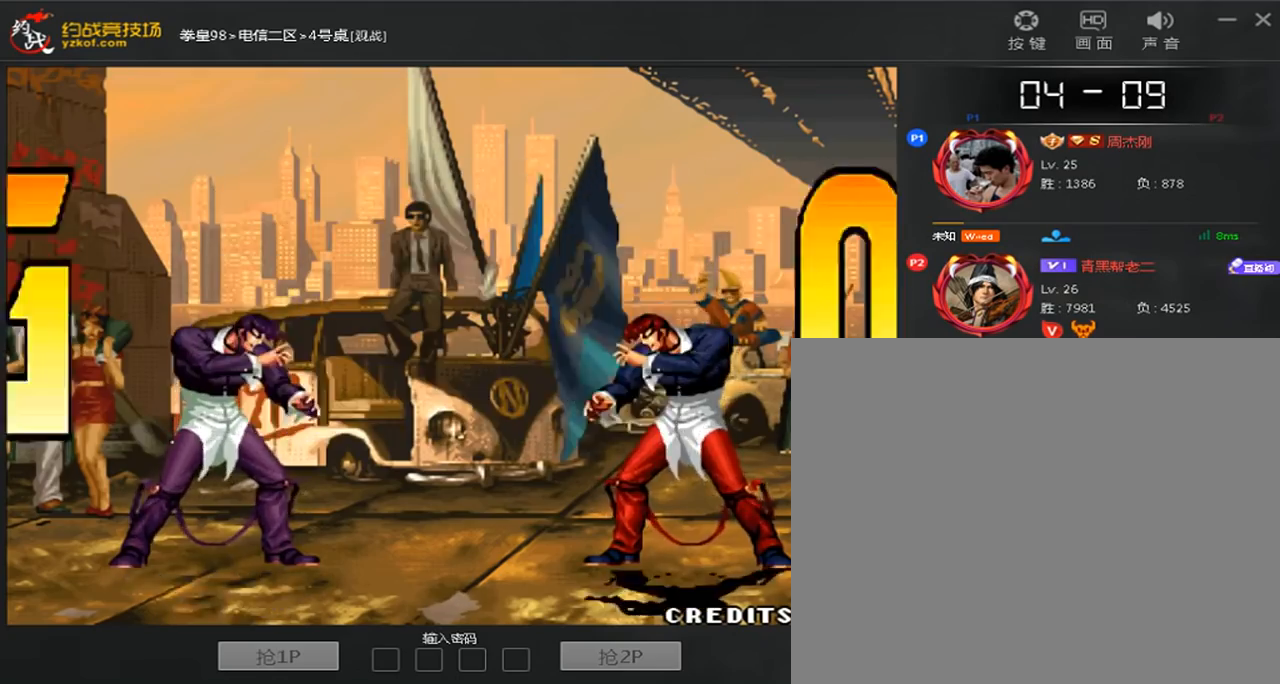
{"buttons": ["B"], "left_stick": "center"}
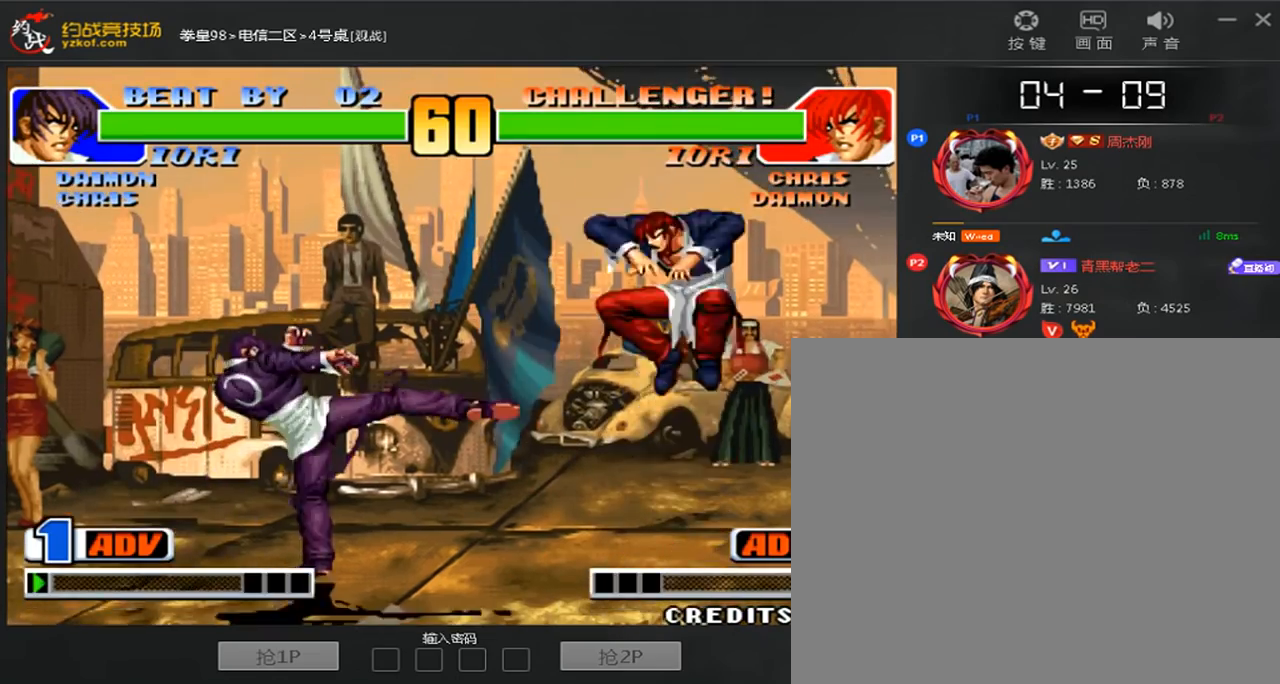
{"buttons": [], "left_stick": "right", "events": [[120, "B", "up"], [400, "left_stick", "right"]]}
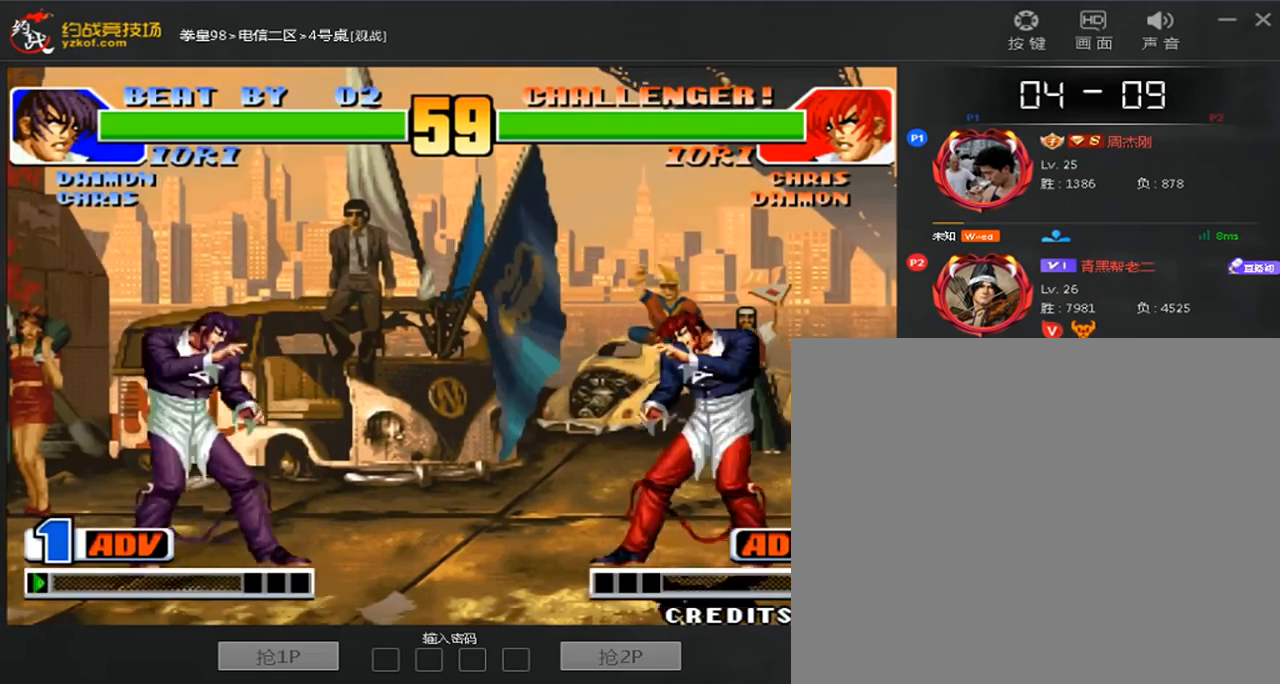
{"buttons": [], "left_stick": "center"}
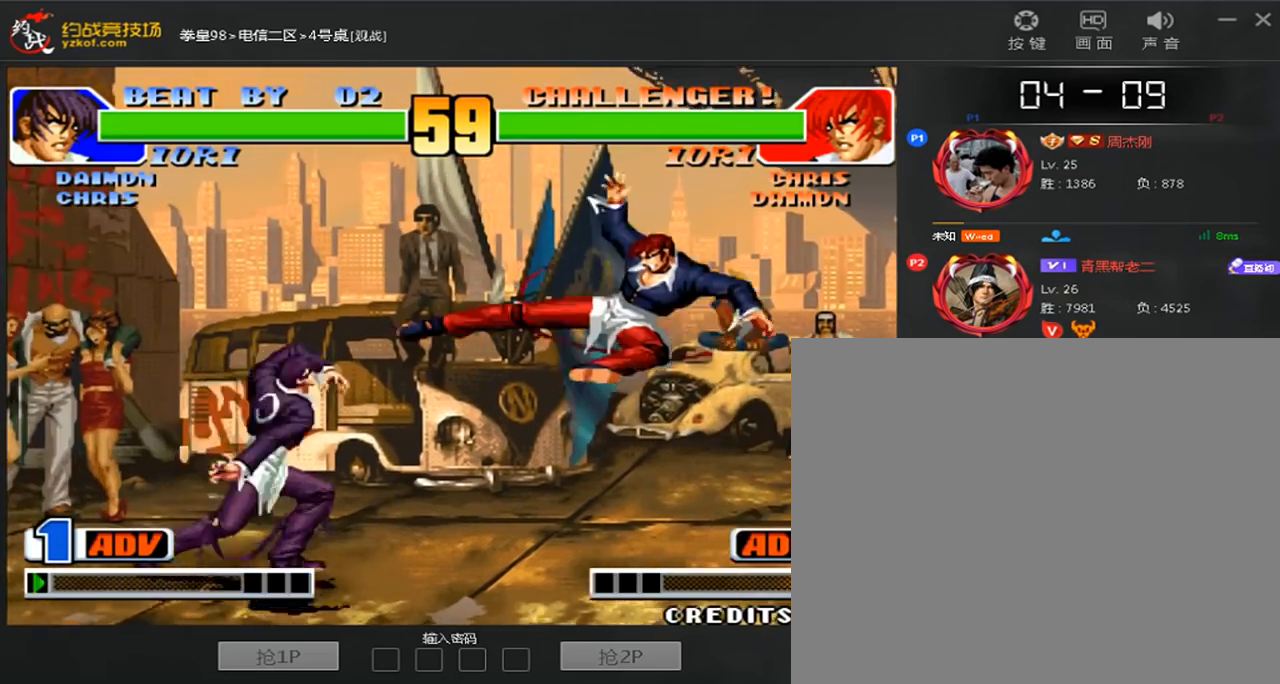
{"buttons": [], "left_stick": "right"}
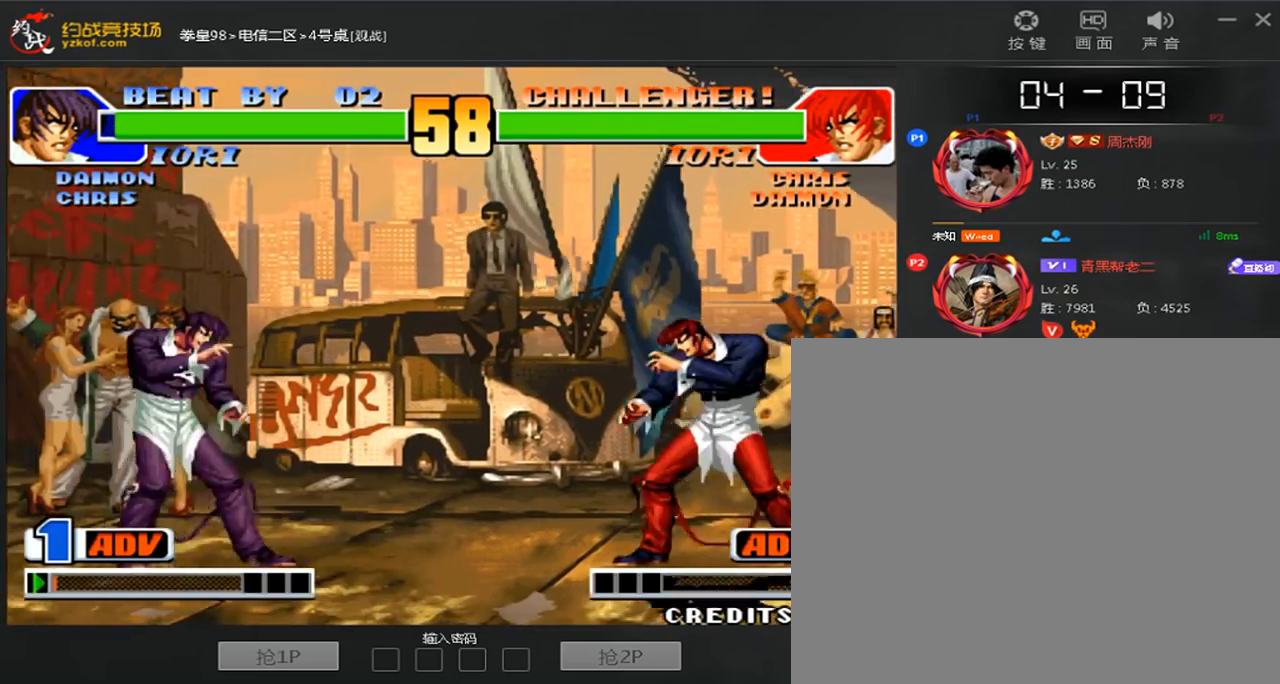
{"buttons": [], "left_stick": "center", "events": [[120, "left_stick", "center"]]}
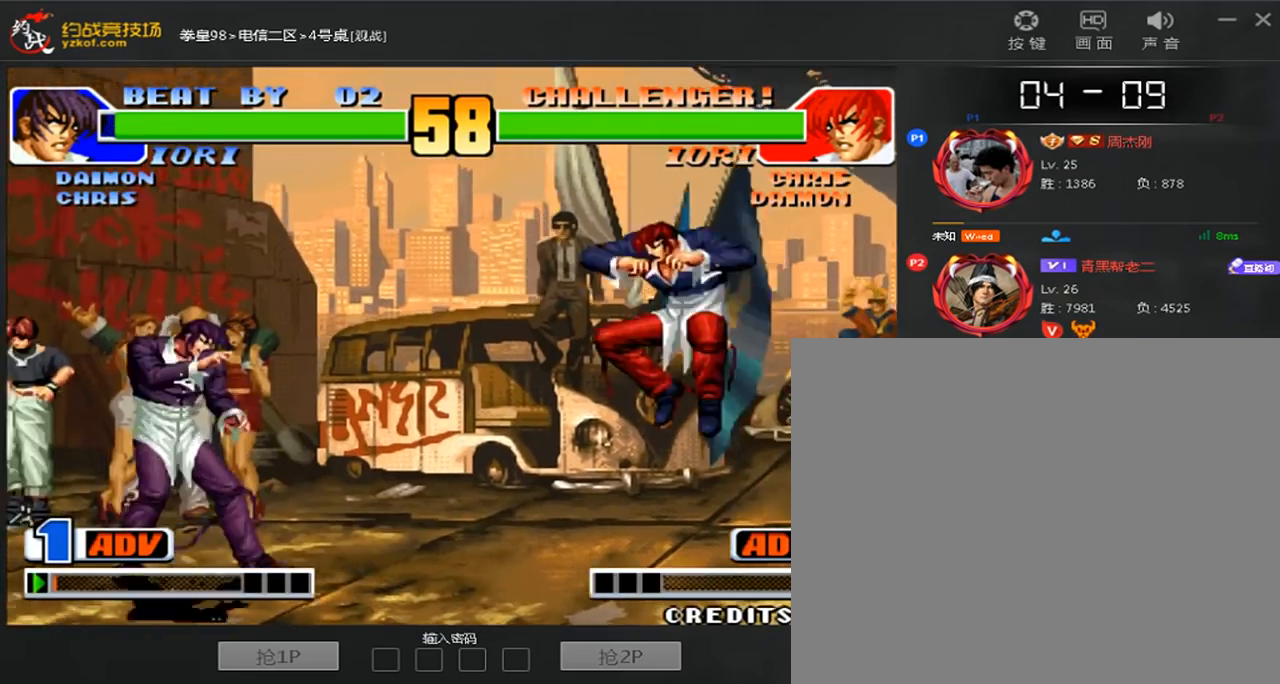
{"buttons": [], "left_stick": "center"}
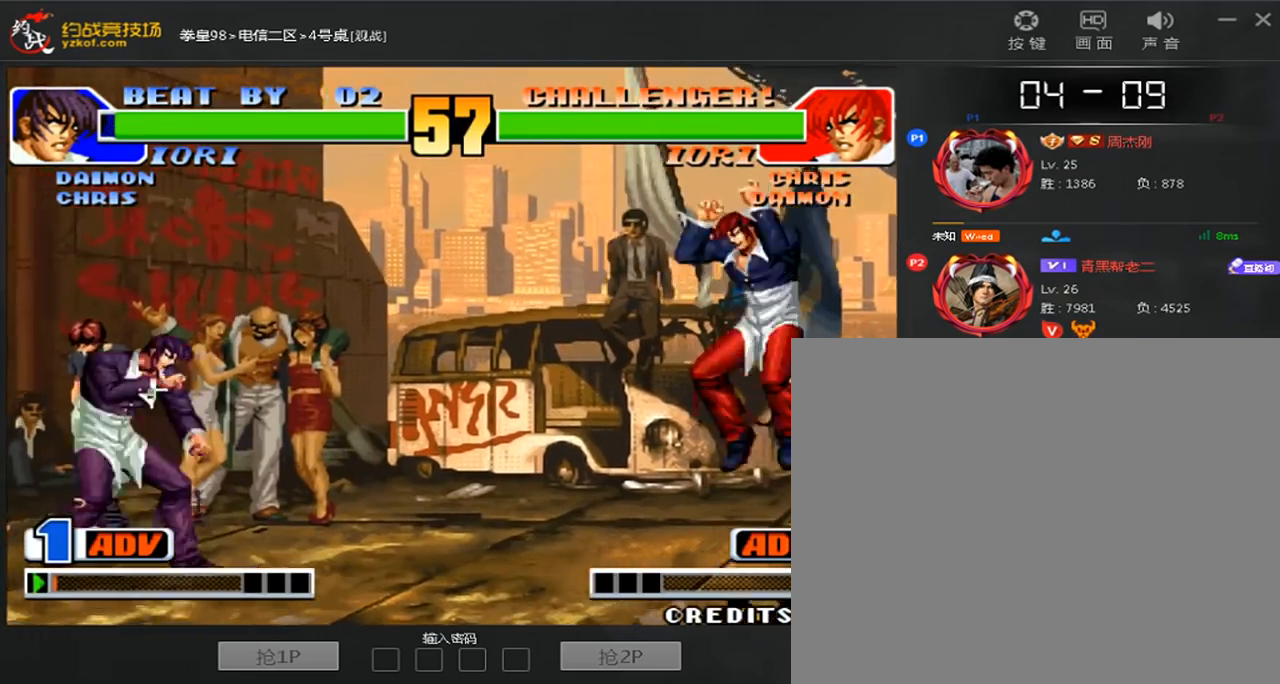
{"buttons": [], "left_stick": "right"}
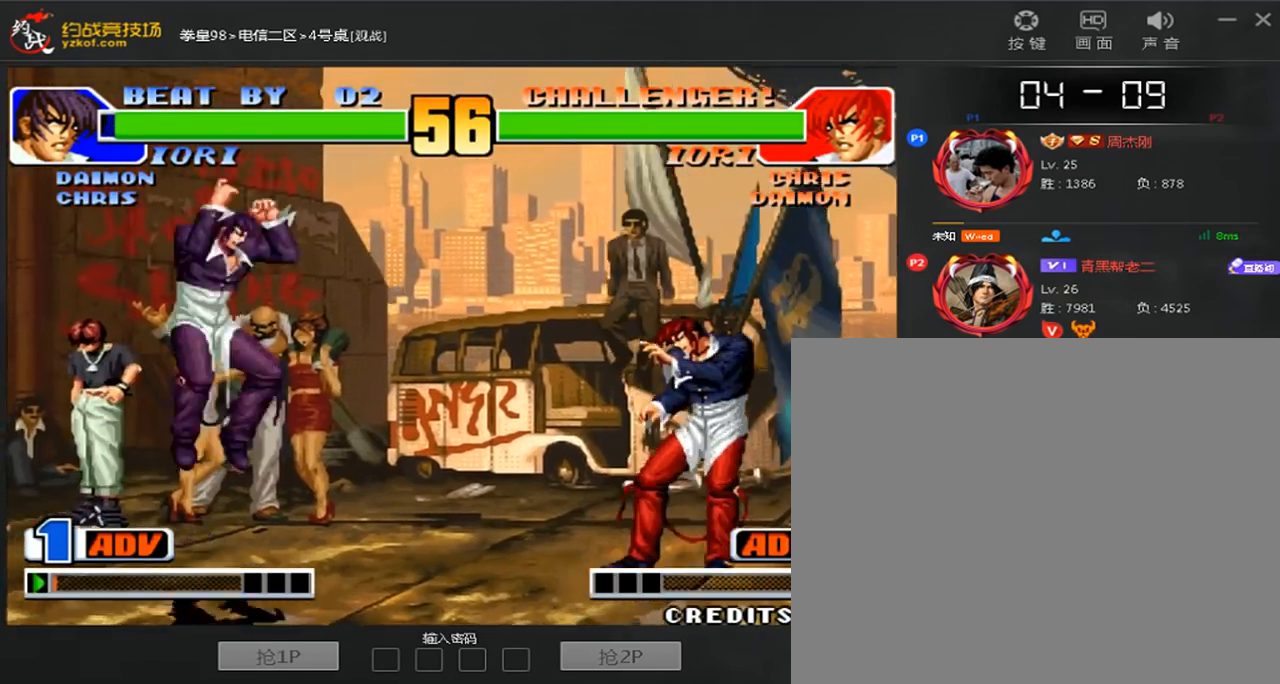
{"buttons": [], "left_stick": "center", "events": [[120, "left_stick", "center"], [280, "B", "down"], [400, "B", "up"]]}
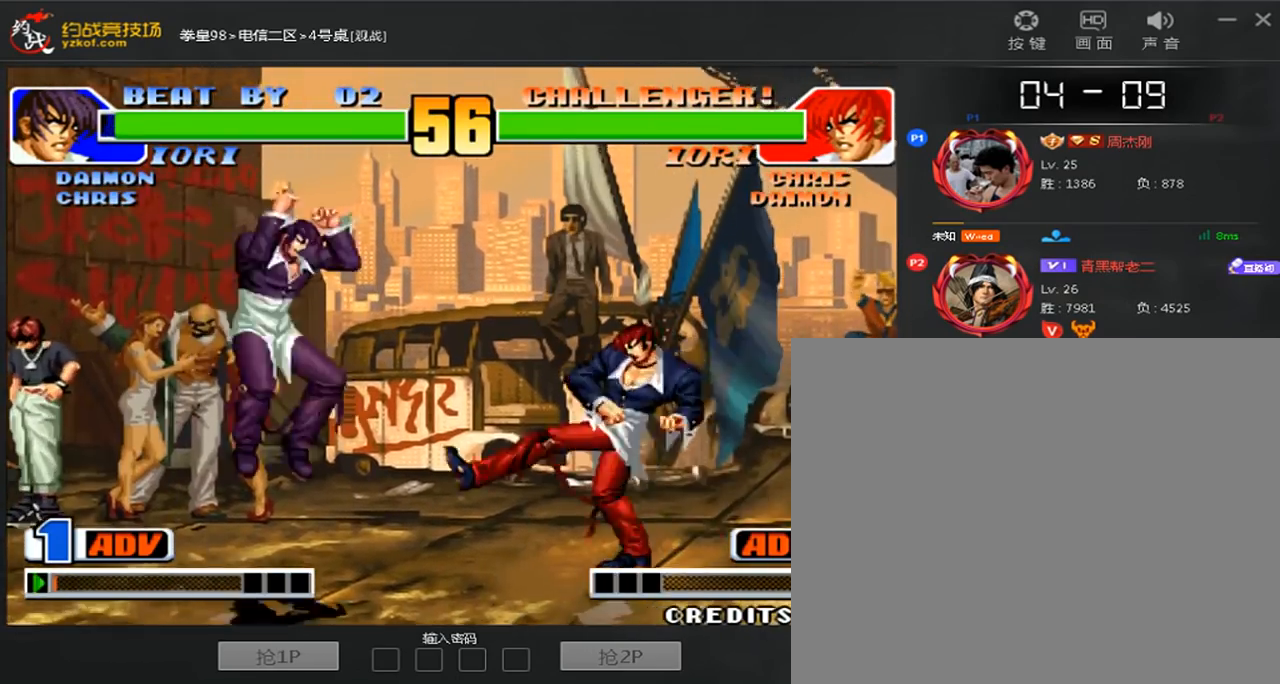
{"buttons": [], "left_stick": "down"}
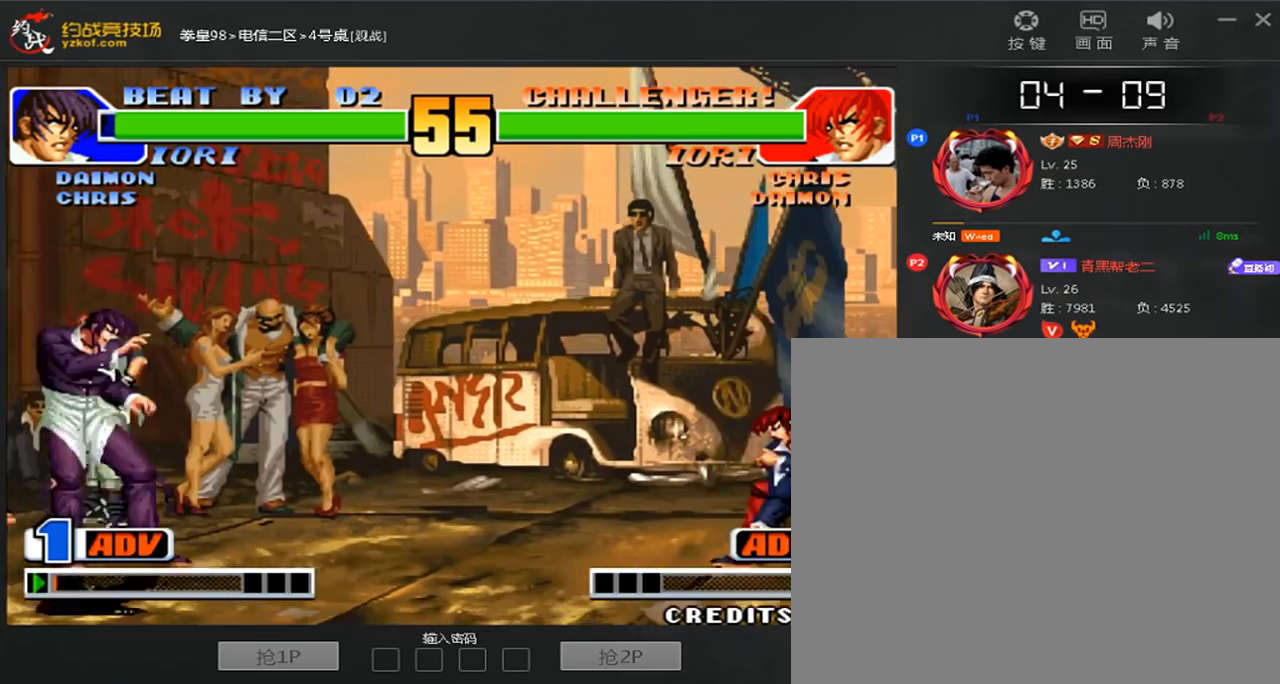
{"buttons": ["D"], "left_stick": "center", "events": [[160, "left_stick", "center"], [360, "D", "down"]]}
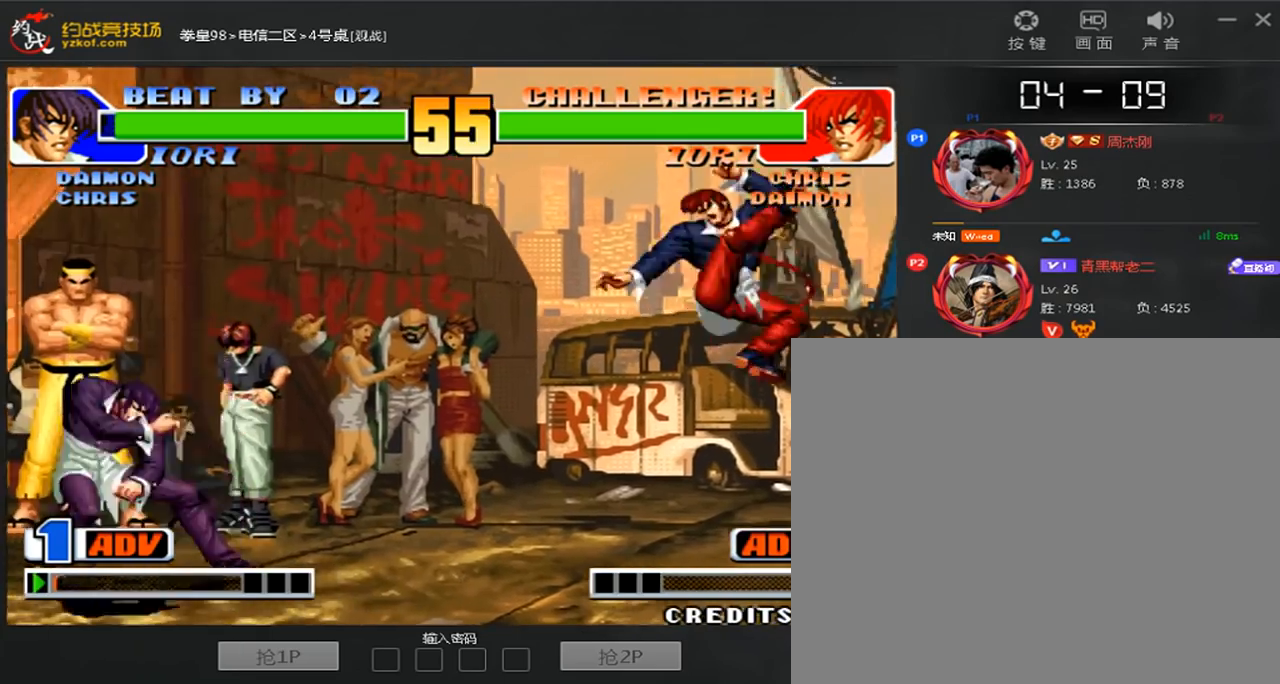
{"buttons": ["D"], "left_stick": "center"}
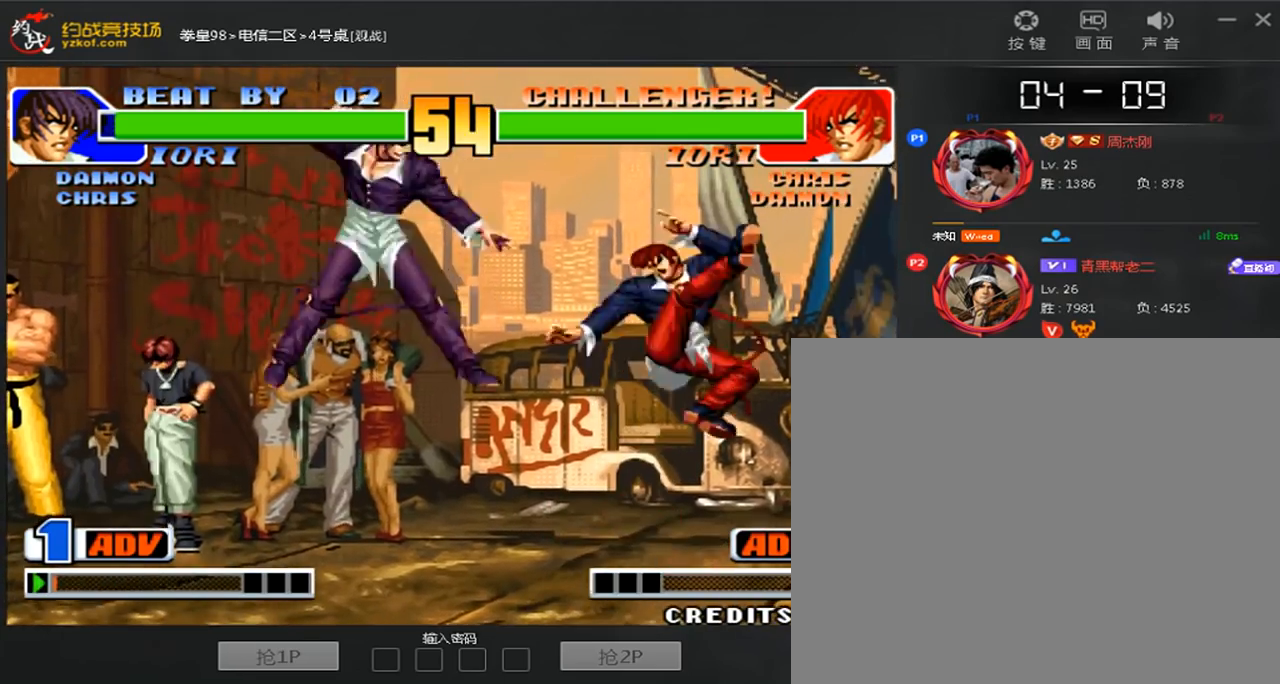
{"buttons": [], "left_stick": "center", "events": [[360, "D", "up"]]}
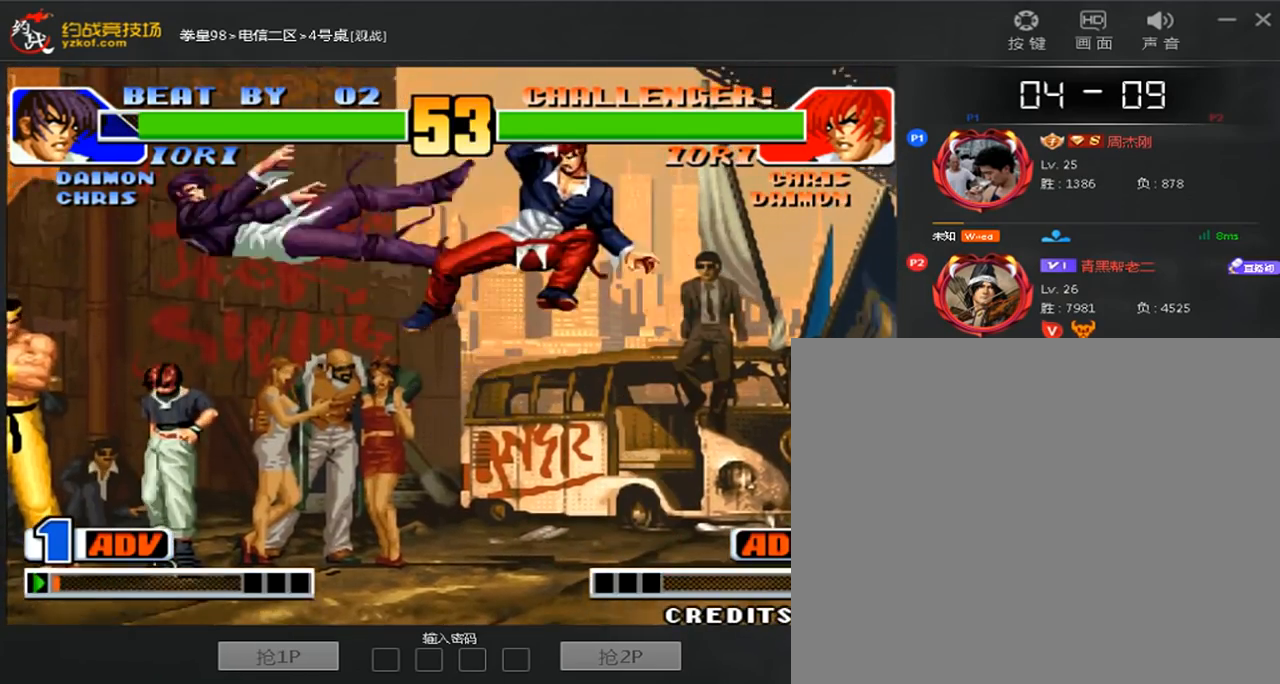
{"buttons": [], "left_stick": "center", "events": [[80, "left_stick", "left"], [280, "B", "down"], [320, "left_stick", "center"], [400, "B", "up"]]}
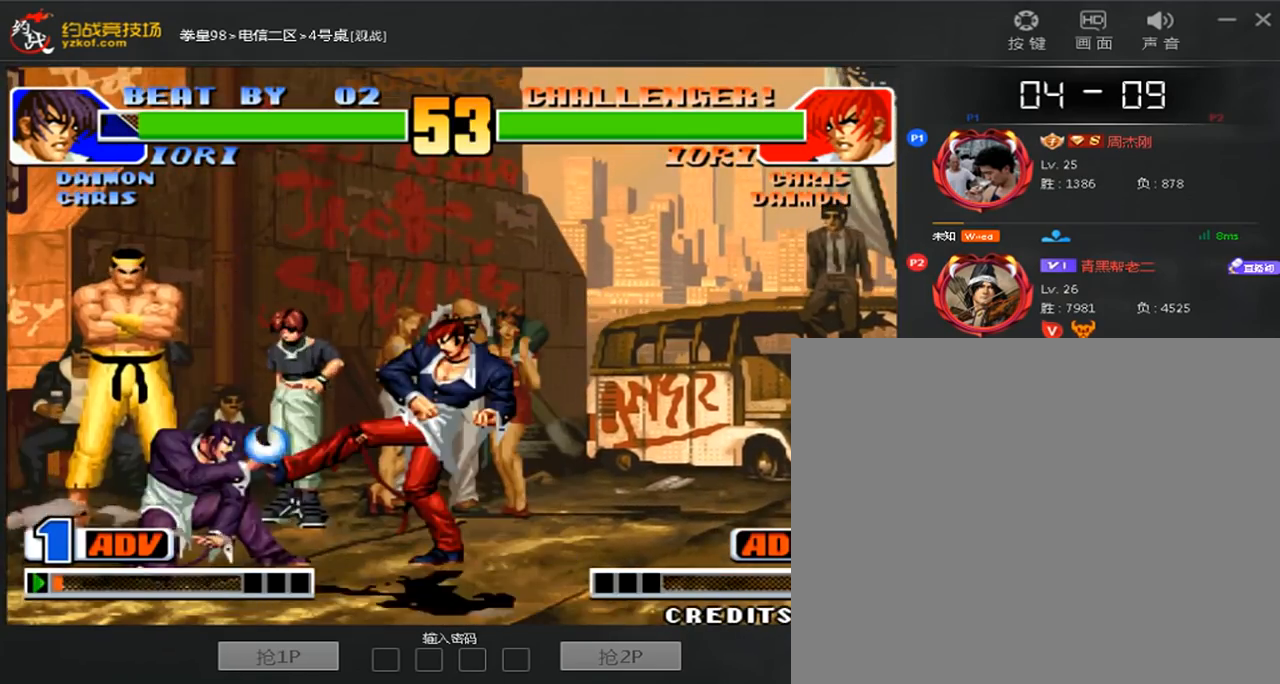
{"buttons": [], "left_stick": "down-right", "events": [[80, "left_stick", "down"], [200, "A", "down"], [200, "left_stick", "right"], [280, "left_stick", "center"], [360, "A", "up"], [480, "left_stick", "down-right"]]}
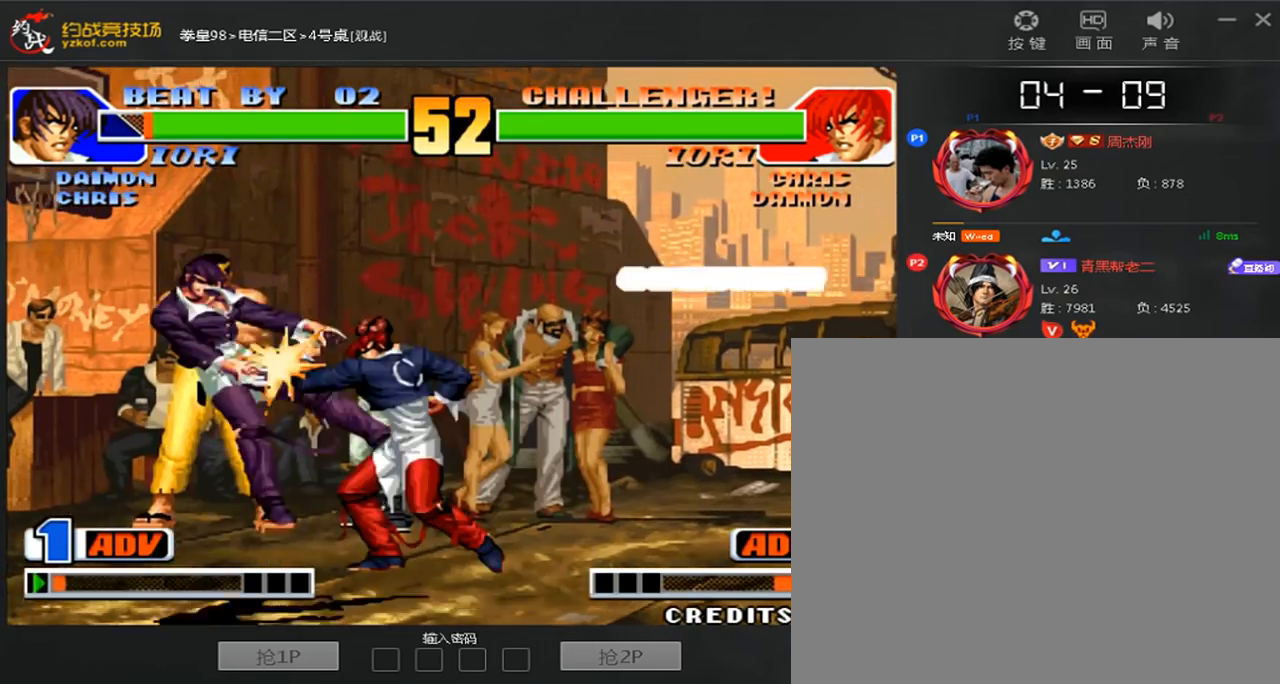
{"buttons": ["A"], "left_stick": "center", "events": [[80, "left_stick", "right"], [120, "A", "down"], [200, "A", "up"], [240, "left_stick", "down-right"], [280, "A", "down"], [360, "A", "up"], [400, "left_stick", "center"], [520, "A", "down"]]}
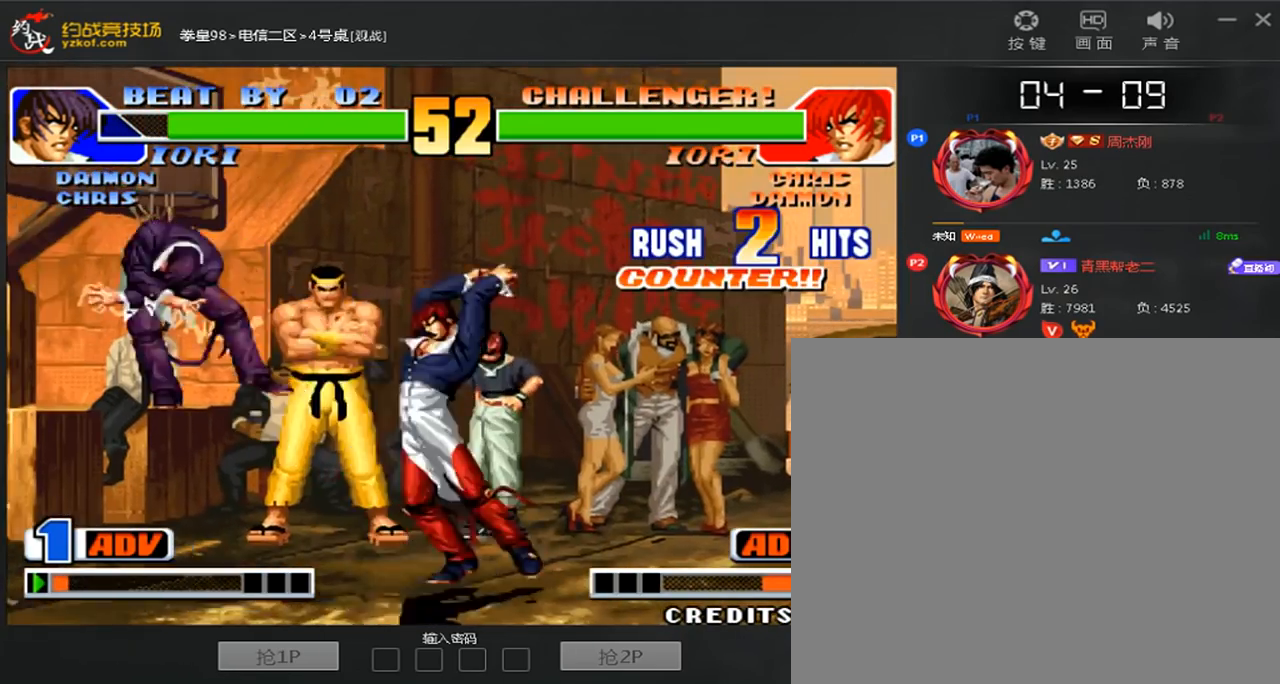
{"buttons": [], "left_stick": "center", "events": [[80, "A", "up"]]}
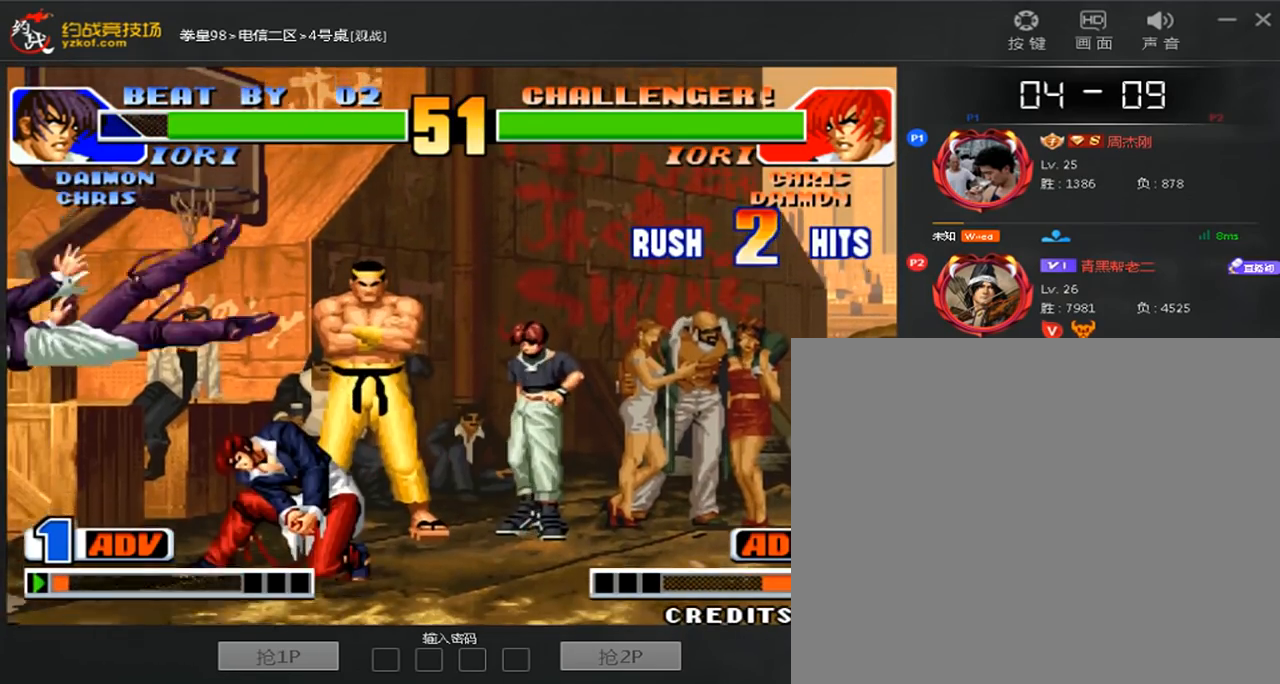
{"buttons": [], "left_stick": "down-left", "events": [[200, "left_stick", "left"], [320, "C", "down"], [320, "left_stick", "down-right"], [480, "C", "up"], [520, "left_stick", "down-left"]]}
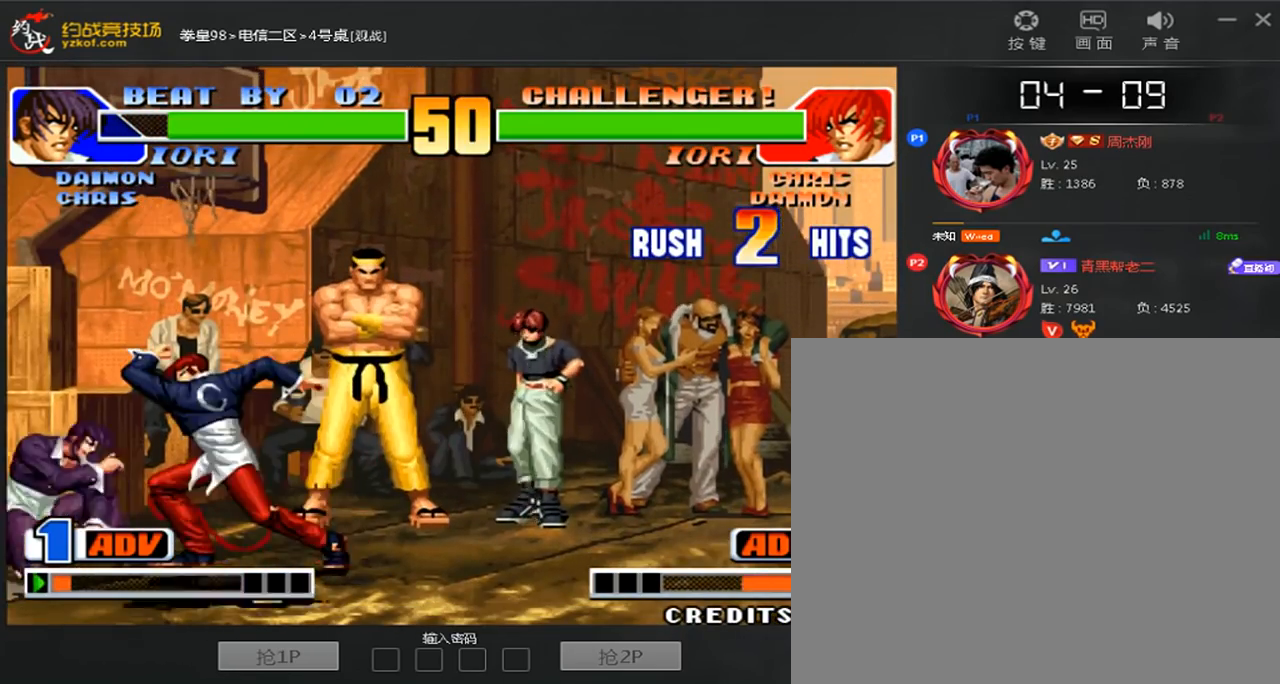
{"buttons": ["C"], "left_stick": "right", "events": [[80, "C", "down"], [80, "left_stick", "left"], [200, "C", "up"], [240, "left_stick", "right"], [320, "C", "down"], [400, "C", "up"], [480, "C", "down"]]}
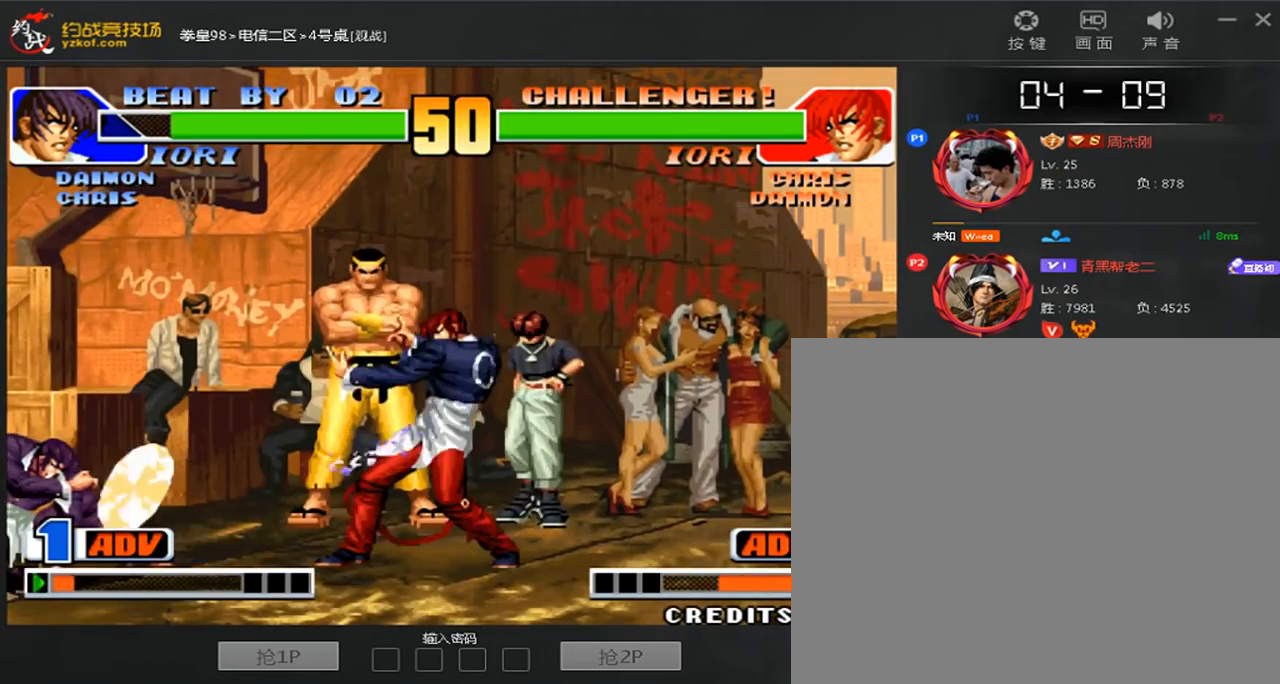
{"buttons": [], "left_stick": "down-right", "events": [[320, "C", "up"], [480, "left_stick", "down-right"]]}
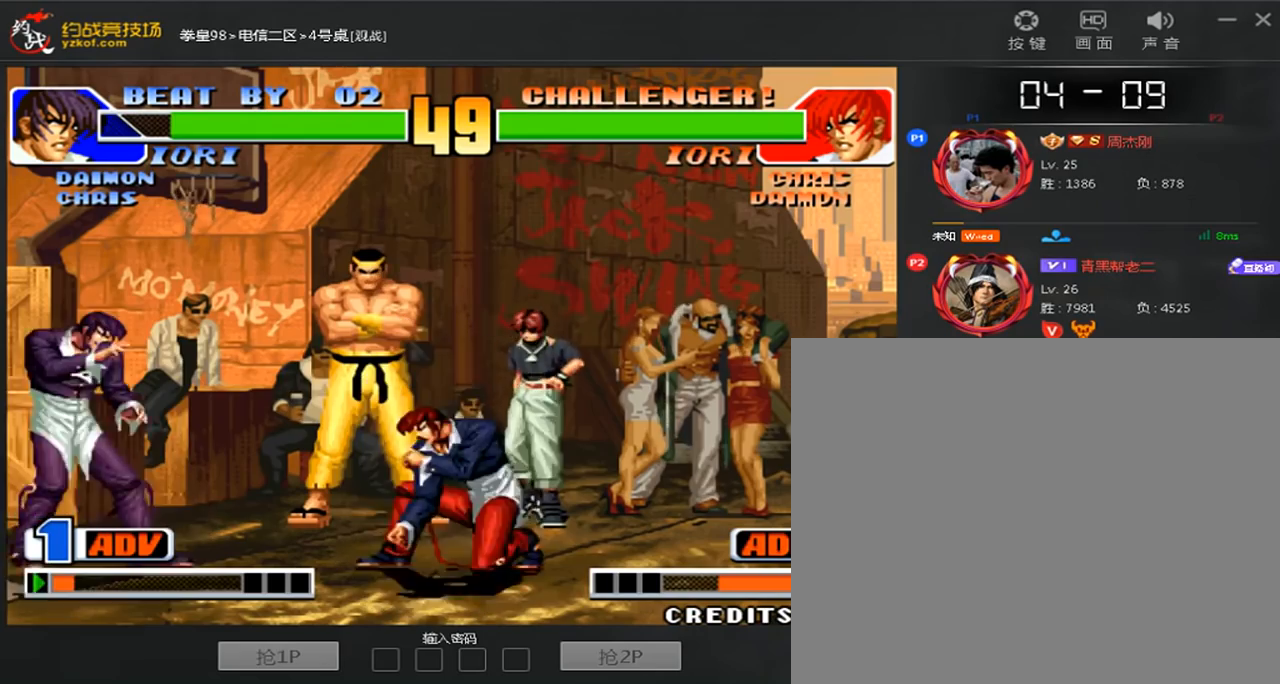
{"buttons": [], "left_stick": "right", "events": [[280, "left_stick", "right"]]}
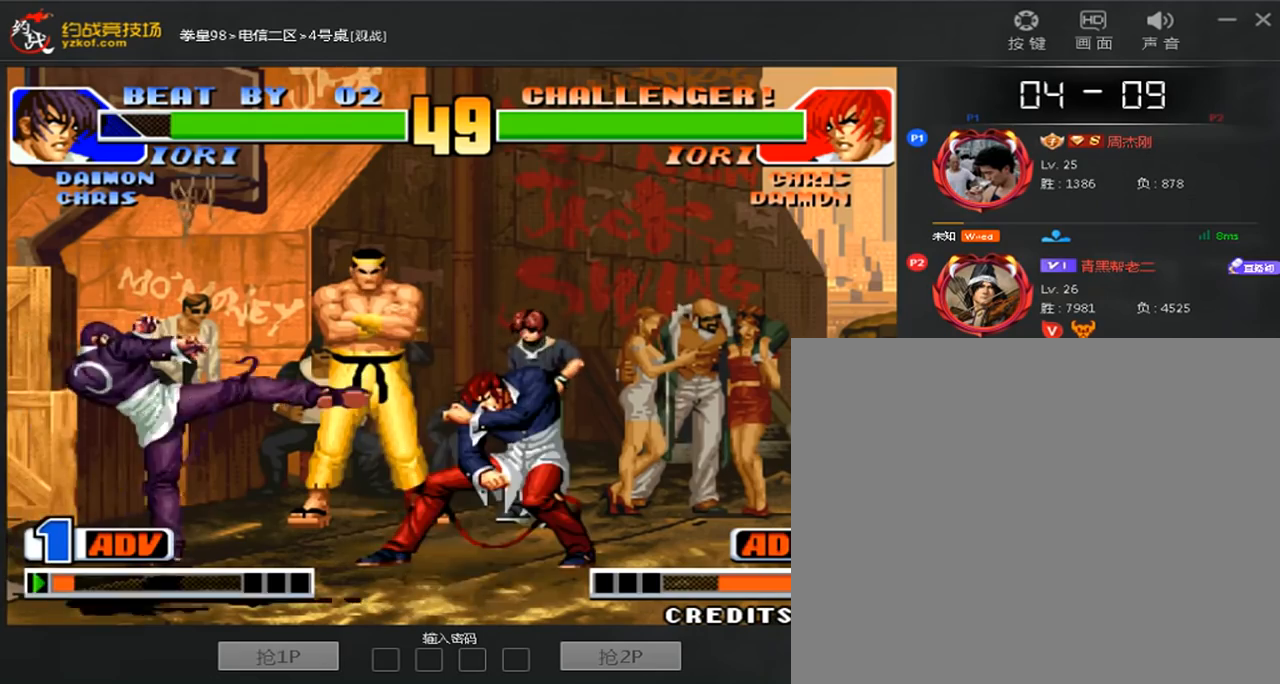
{"buttons": [], "left_stick": "right", "events": [[160, "left_stick", "center"], [240, "left_stick", "left"], [320, "A", "down"], [320, "left_stick", "center"], [440, "A", "up"], [480, "left_stick", "right"]]}
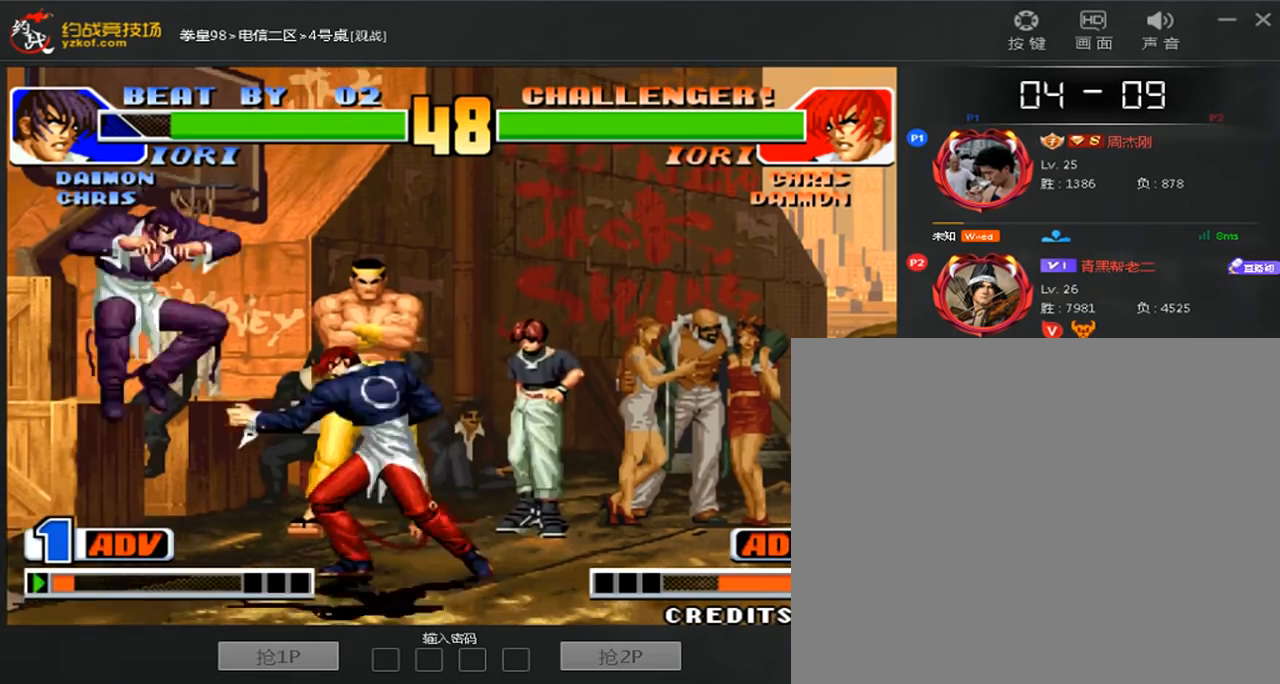
{"buttons": [], "left_stick": "down-right"}
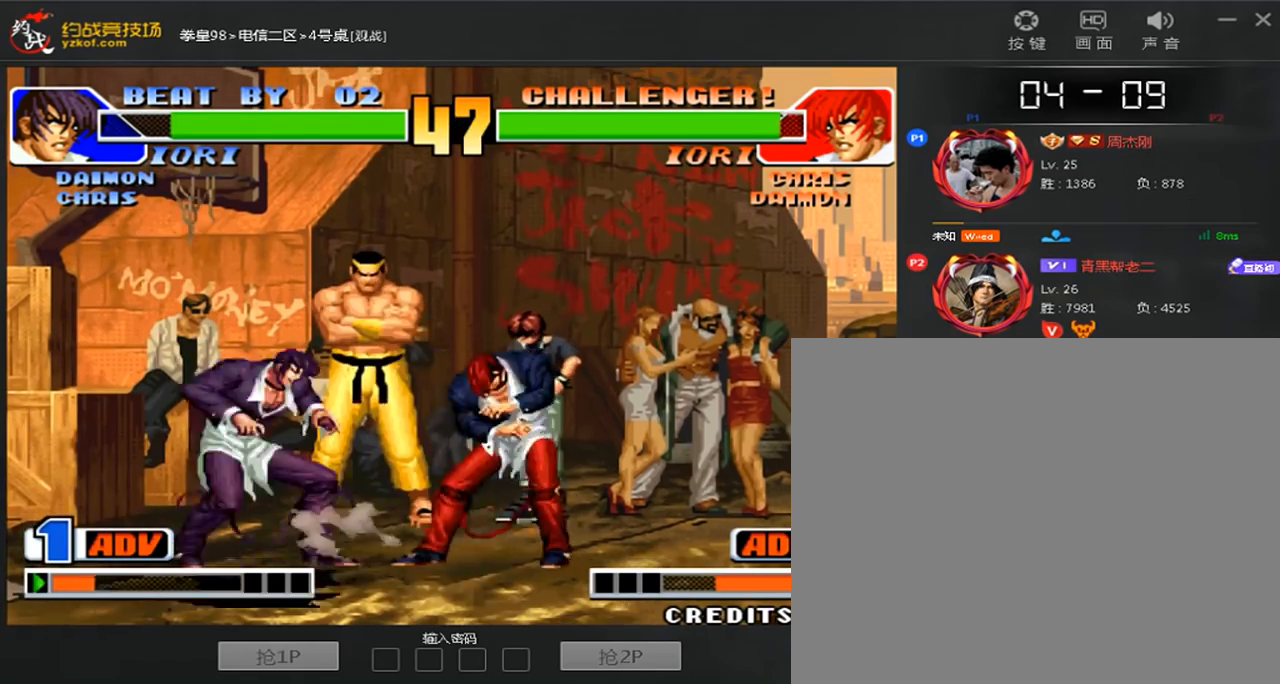
{"buttons": [], "left_stick": "down-right", "events": []}
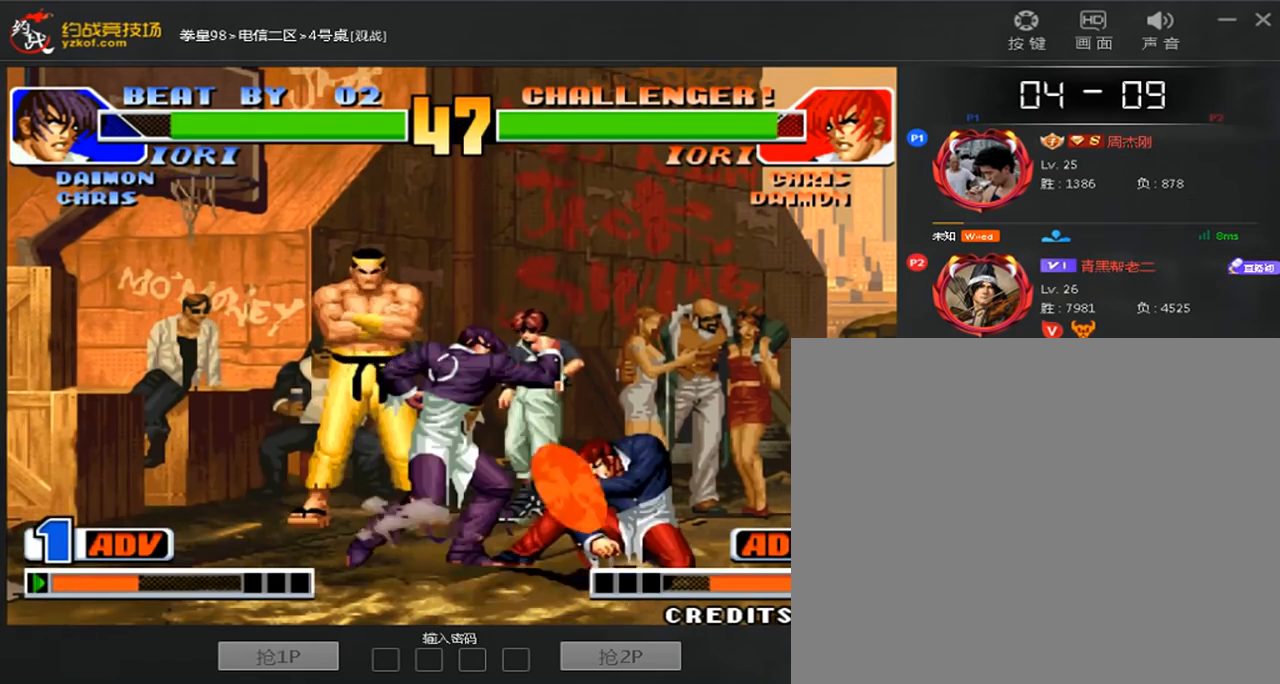
{"buttons": [], "left_stick": "left", "events": [[280, "left_stick", "down-left"], [360, "C", "down"], [360, "left_stick", "left"], [480, "C", "up"]]}
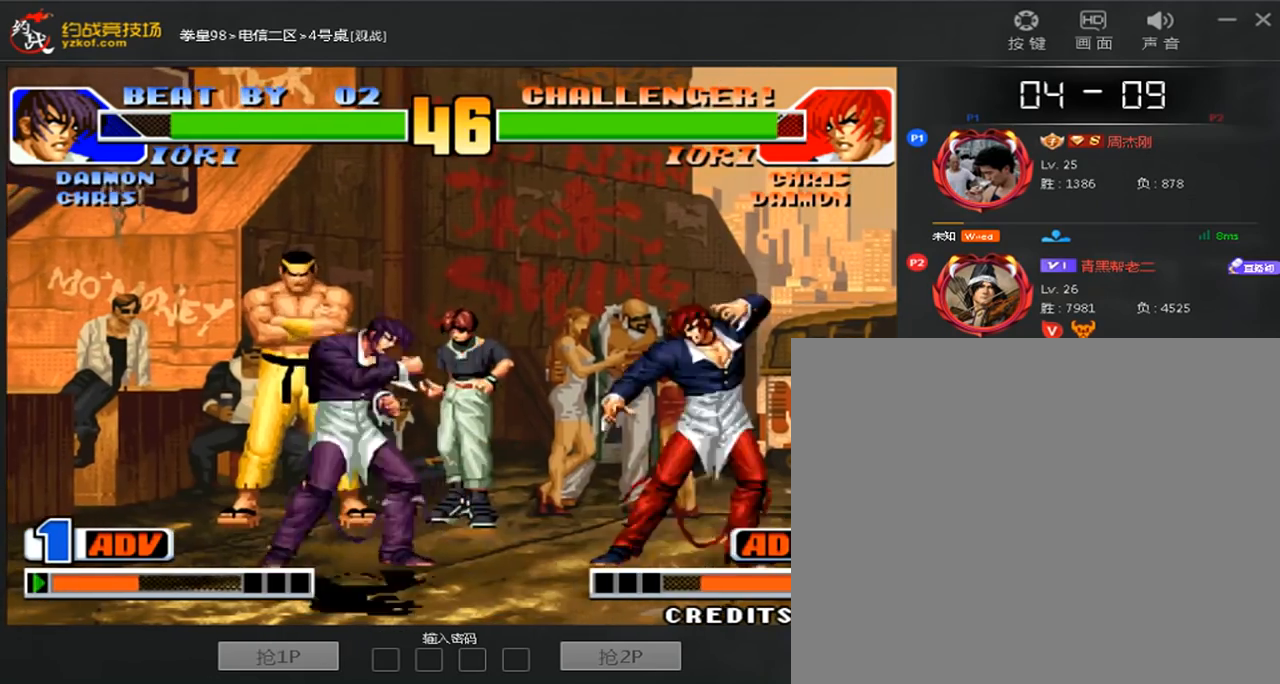
{"buttons": [], "left_stick": "center", "events": [[80, "C", "down"], [200, "C", "up"], [360, "left_stick", "center"]]}
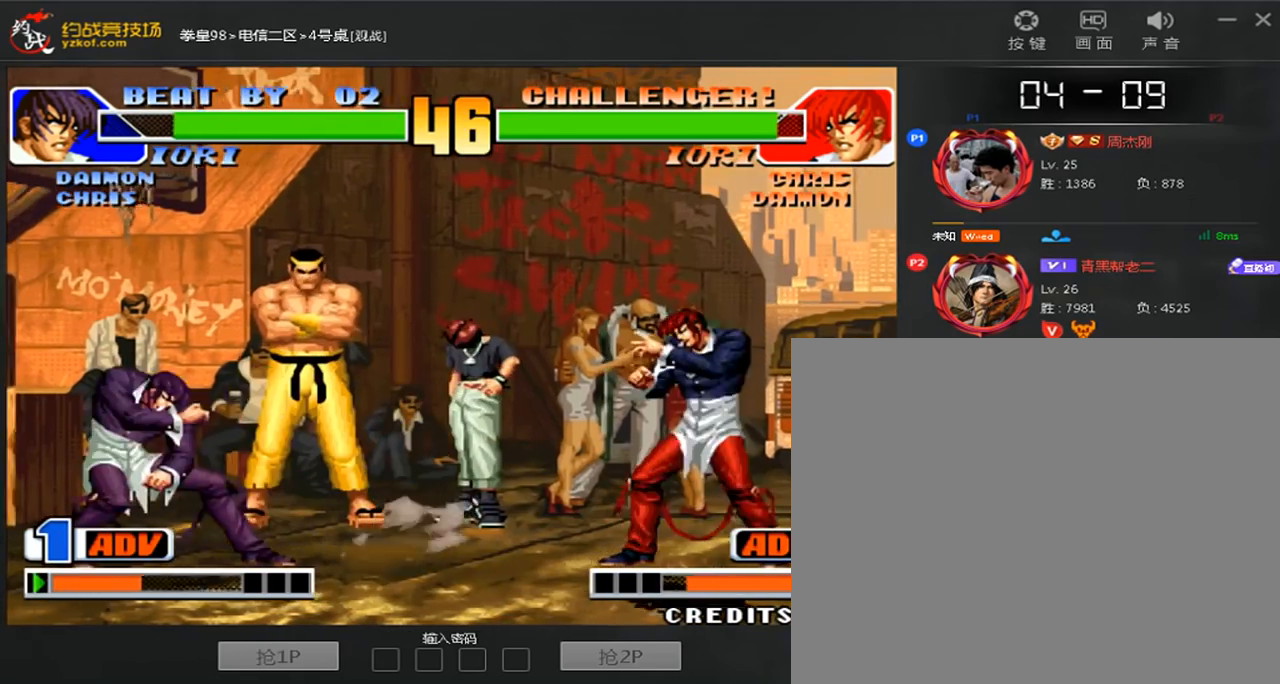
{"buttons": [], "left_stick": "center", "events": [[160, "left_stick", "right"], [360, "left_stick", "center"]]}
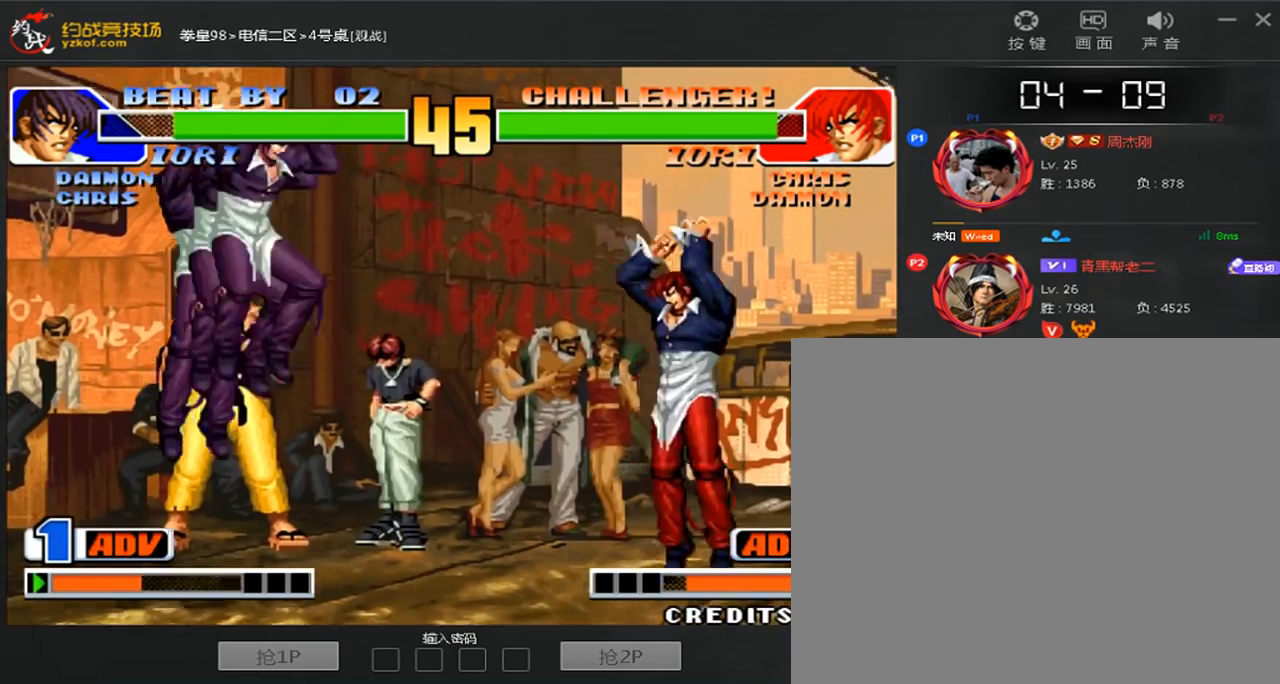
{"buttons": [], "left_stick": "left", "events": [[40, "B", "down"], [360, "B", "up"], [400, "left_stick", "down"], [480, "left_stick", "left"]]}
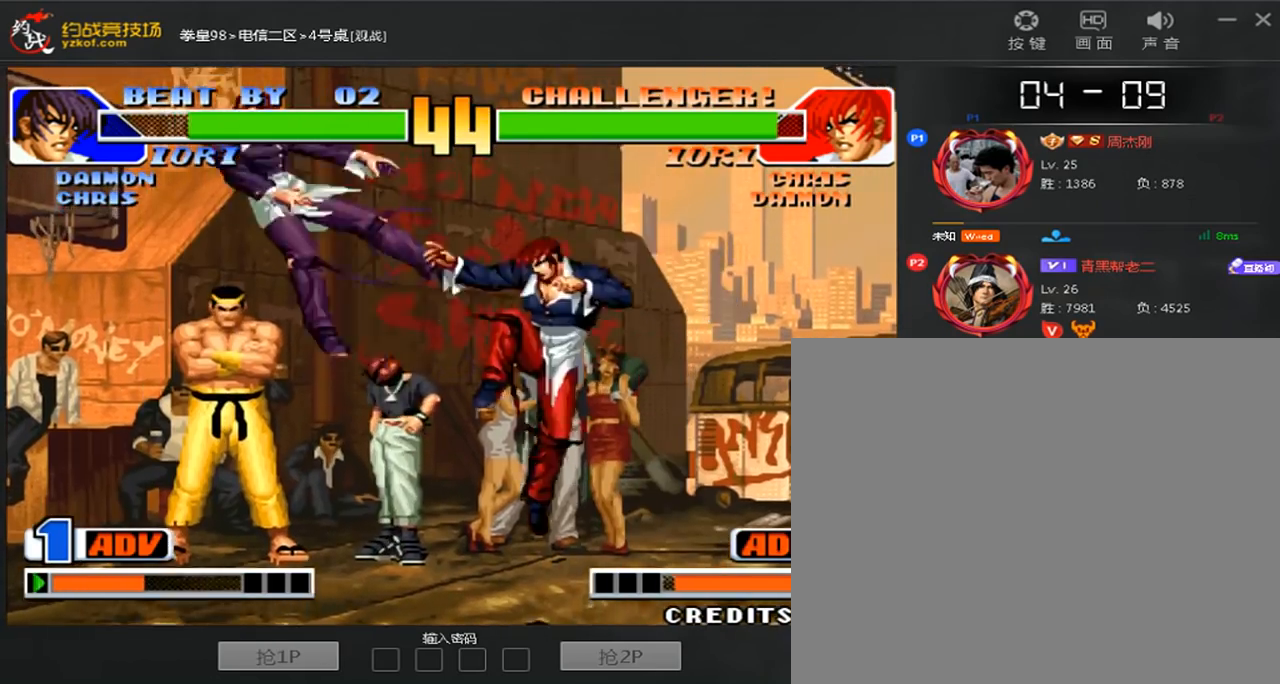
{"buttons": [], "left_stick": "right"}